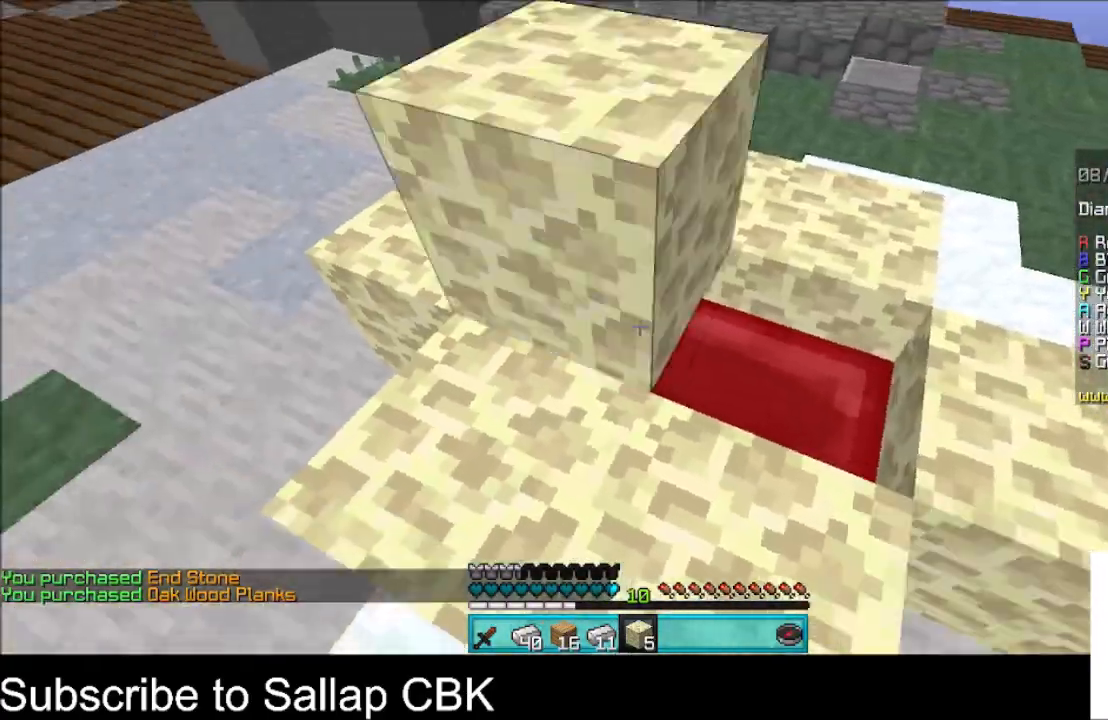
Gameplay with keyboard and mouse; each line is a JSON object with the keys and mouse buttons held at the frame after it. "events" lists presses ("down") and releases ("up") of "a", "d", "s", "space", "w", "mouse_left" and "mouse_right" between this image and that frame as [ms after this image, input, new state], when the widget could be followed in between. "mouse_left", "mouse_right" = the "left", "right" buttons of the "mouse" list. No other keys are recorded. Fast repeated clicks can show as one long hold. Mouse movement is not recorded.
{"keys": ["s"], "mouse": [], "events": [[134, "mouse_right", "up"], [301, "mouse_right", "down"], [434, "mouse_right", "up"], [434, "s", "down"]]}
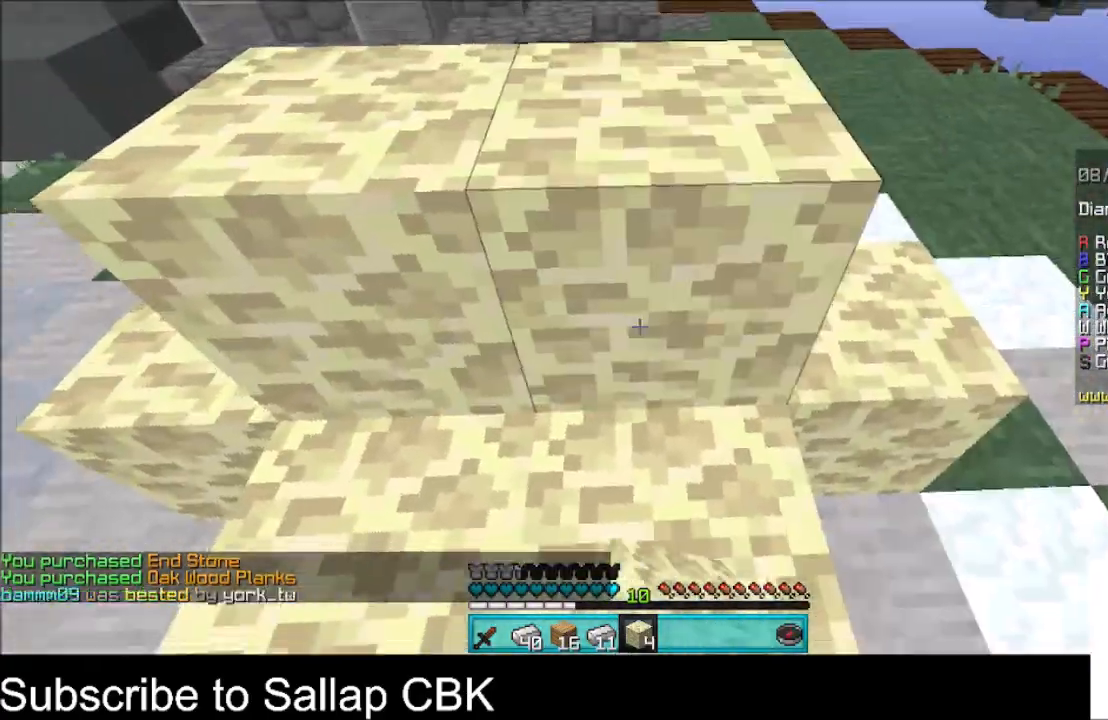
{"keys": [], "mouse": [], "events": [[333, "s", "up"]]}
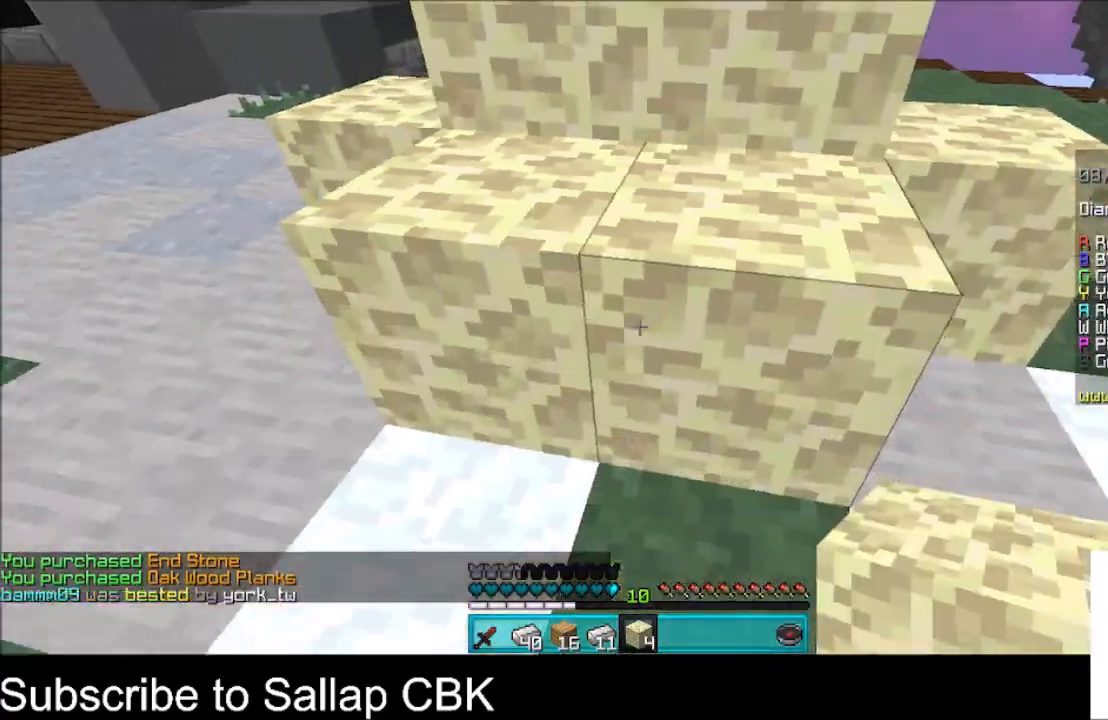
{"keys": [], "mouse": [], "events": []}
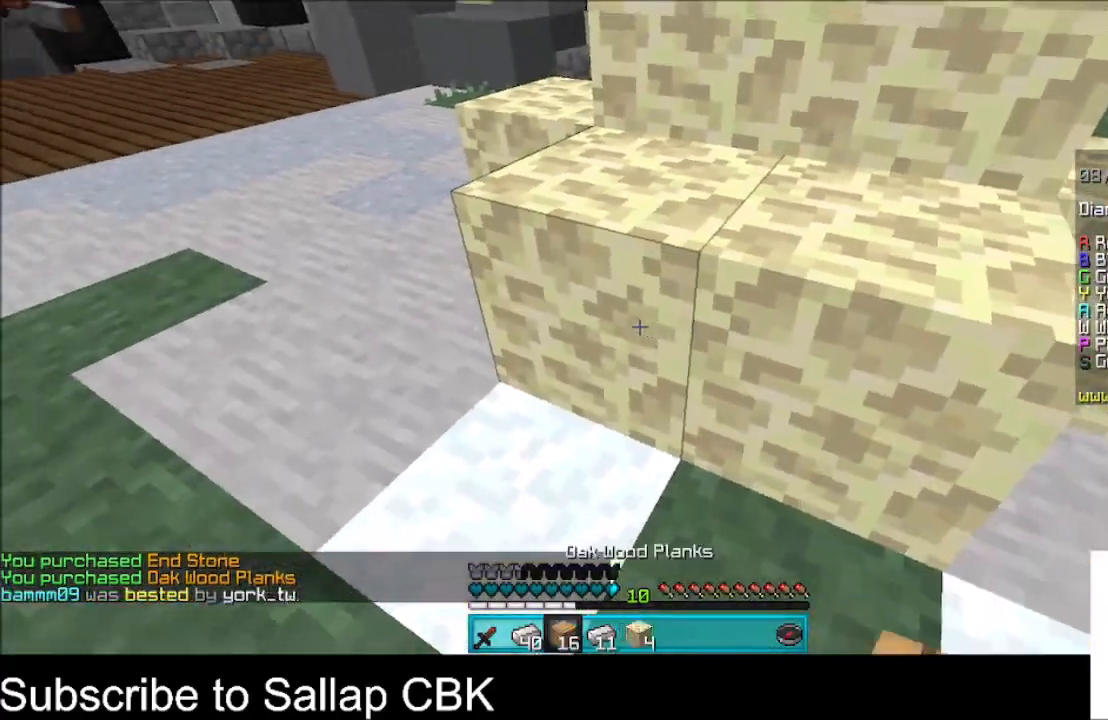
{"keys": ["s"], "mouse": ["right"], "events": [[167, "mouse_right", "down"], [300, "mouse_right", "up"], [434, "mouse_right", "down"], [500, "s", "down"]]}
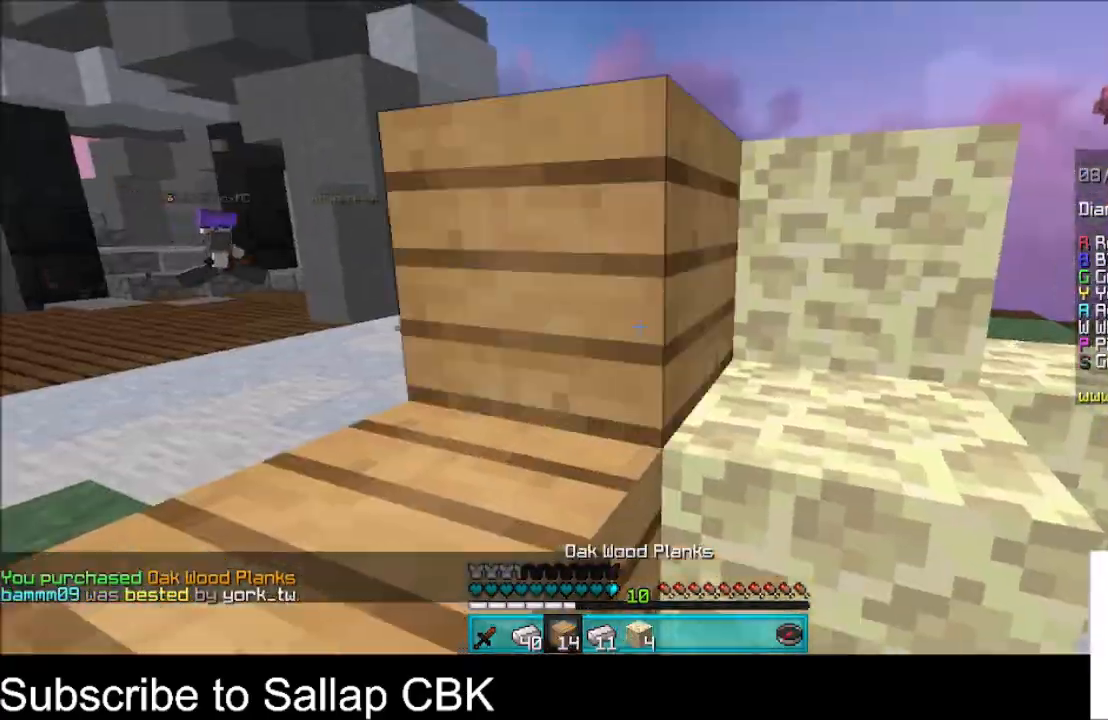
{"keys": [], "mouse": [], "events": [[67, "mouse_right", "up"], [267, "s", "up"], [301, "mouse_right", "down"], [334, "d", "down"], [434, "mouse_right", "up"], [467, "d", "up"]]}
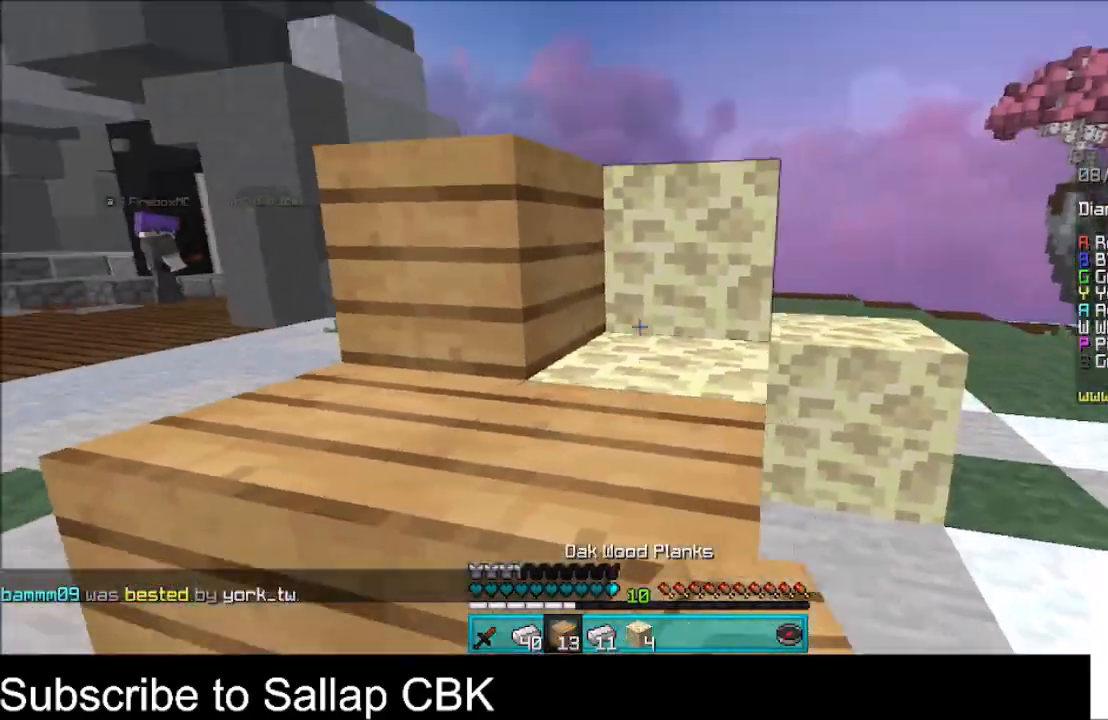
{"keys": [], "mouse": ["right"], "events": [[67, "mouse_right", "down"], [100, "d", "down"], [167, "mouse_right", "up"], [300, "w", "down"], [434, "d", "up"], [467, "mouse_right", "down"], [467, "w", "up"]]}
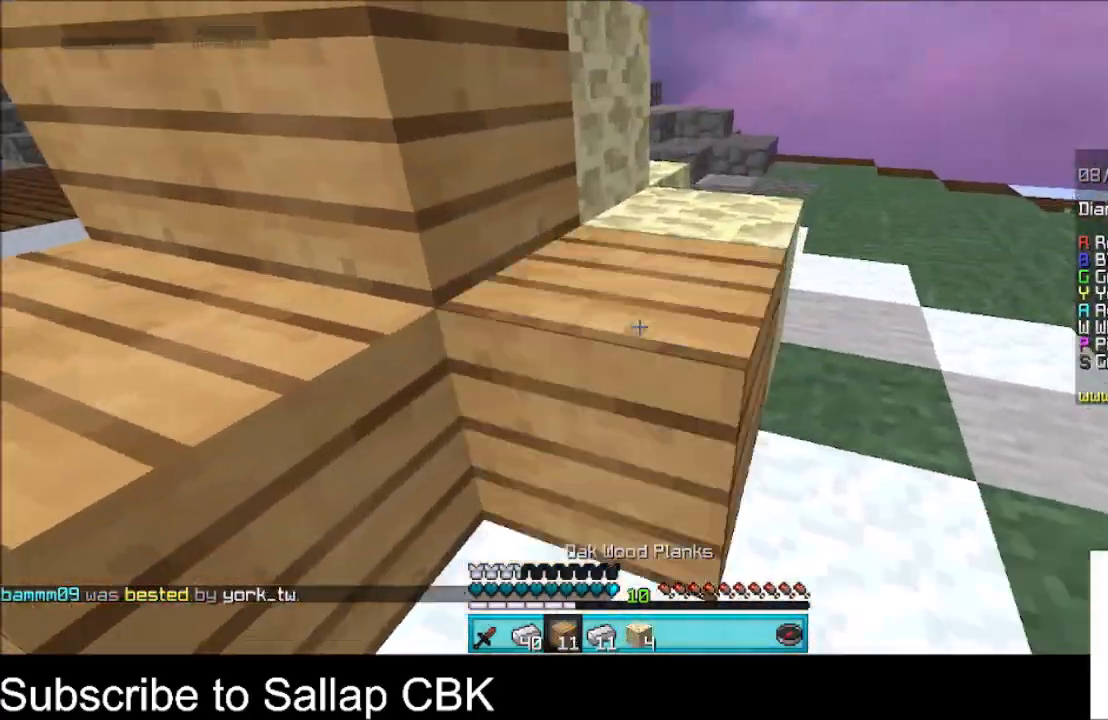
{"keys": [], "mouse": [], "events": [[34, "d", "down"], [134, "mouse_right", "up"], [134, "w", "down"], [501, "d", "up"], [501, "w", "up"]]}
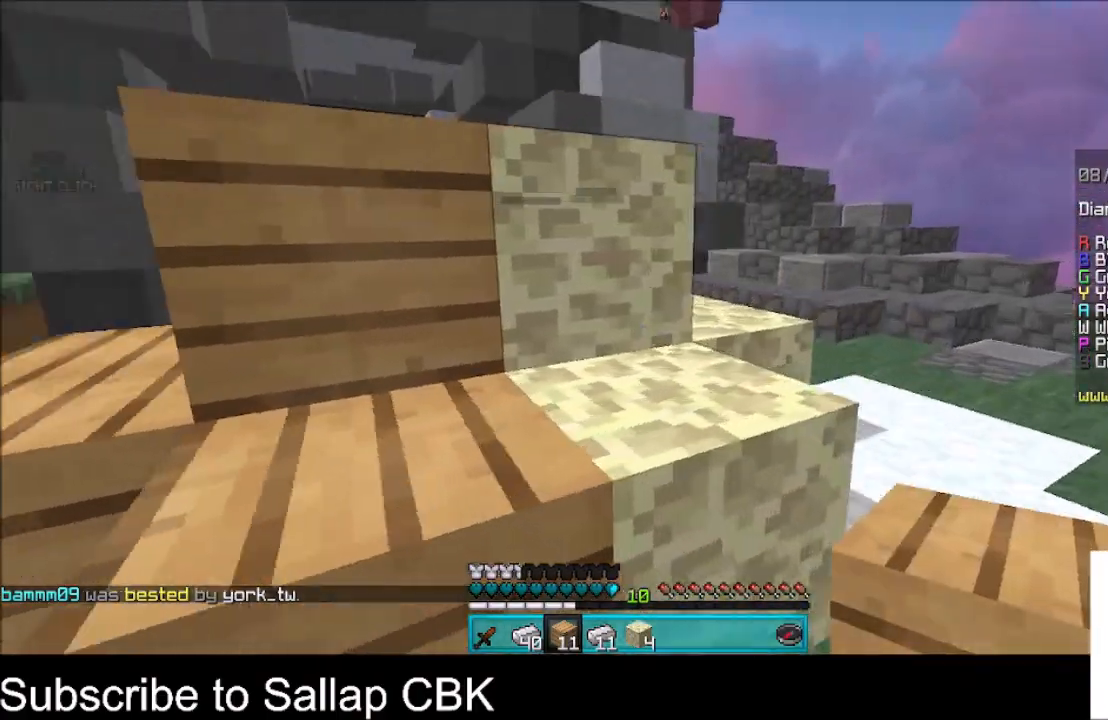
{"keys": ["d", "w"], "mouse": ["right"], "events": [[100, "mouse_right", "down"], [100, "s", "down"], [200, "d", "down"], [233, "mouse_right", "up"], [333, "s", "up"], [434, "mouse_right", "down"], [500, "w", "down"]]}
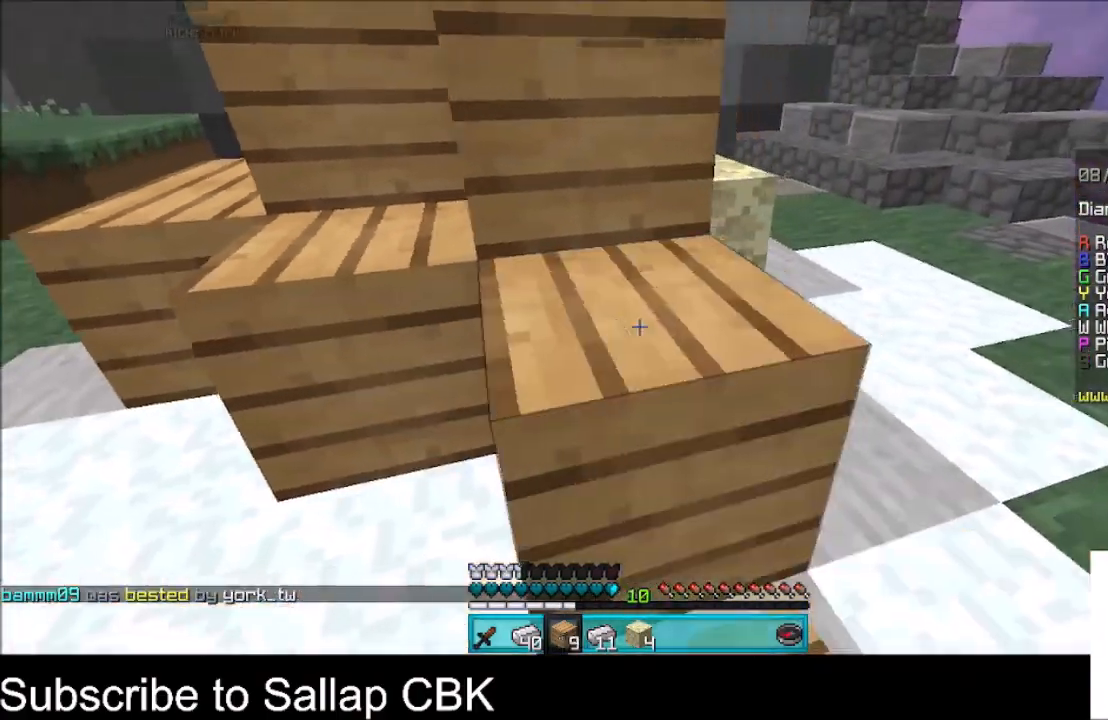
{"keys": ["d", "w"], "mouse": ["right"], "events": [[34, "mouse_right", "up"], [401, "mouse_right", "down"]]}
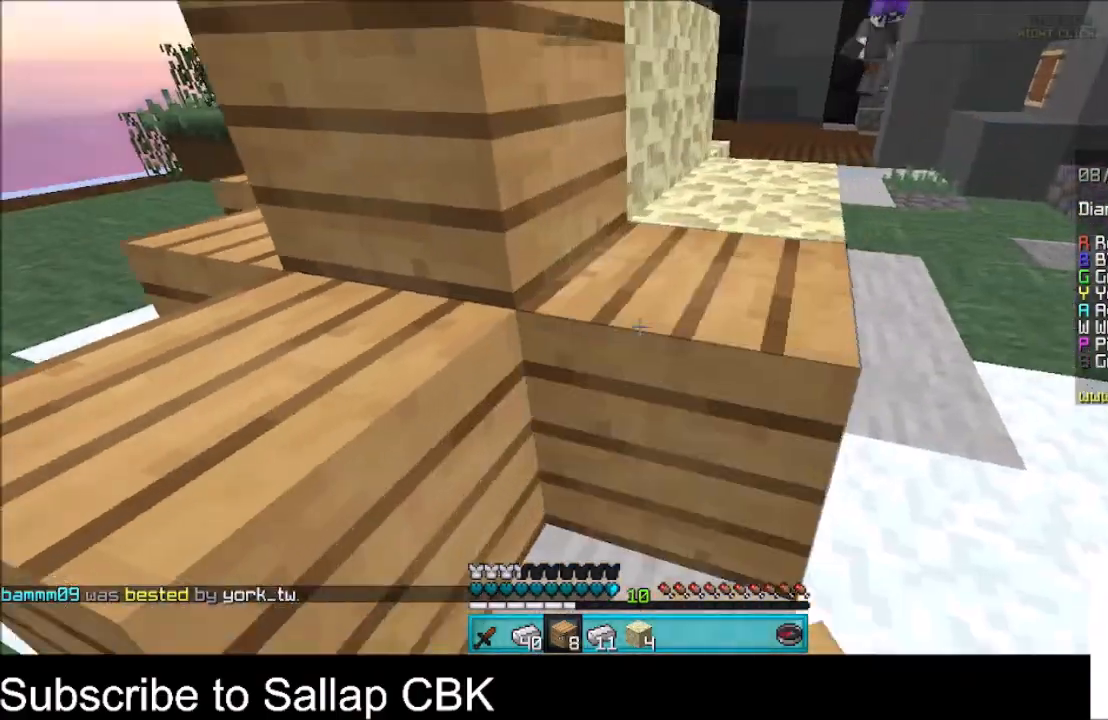
{"keys": [], "mouse": [], "events": [[67, "mouse_right", "up"], [133, "w", "up"], [367, "d", "up"]]}
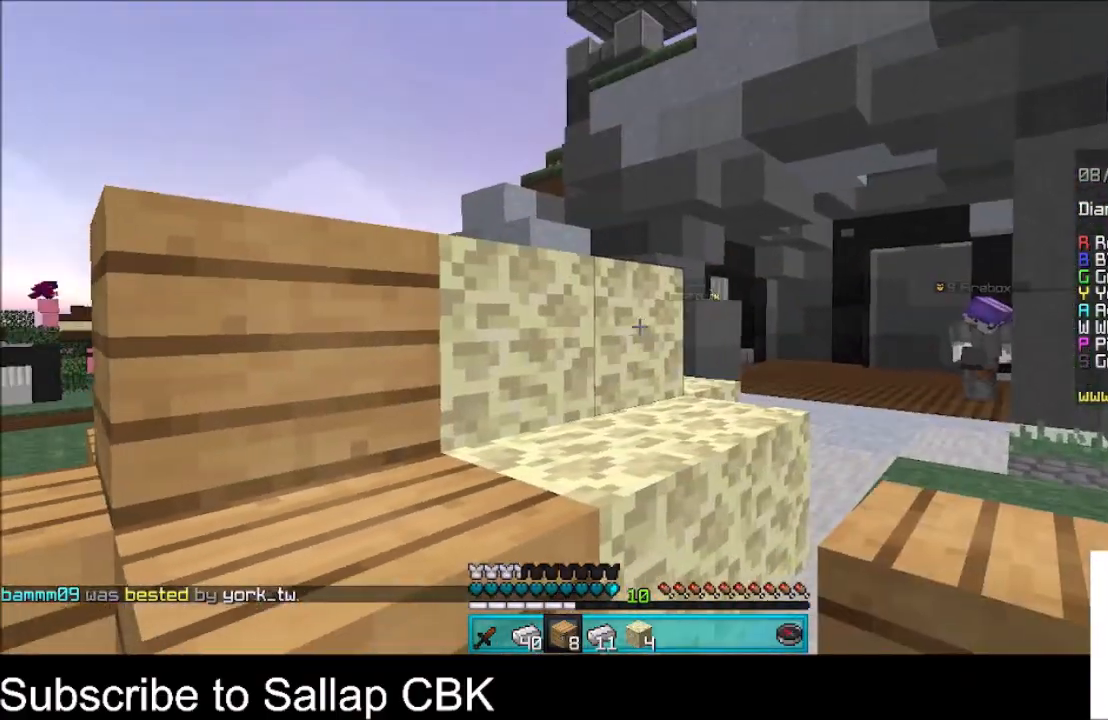
{"keys": [], "mouse": [], "events": [[100, "mouse_right", "down"], [167, "s", "down"], [234, "mouse_right", "up"], [267, "d", "down"], [301, "mouse_right", "down"], [401, "s", "up"], [434, "mouse_right", "up"], [501, "d", "up"]]}
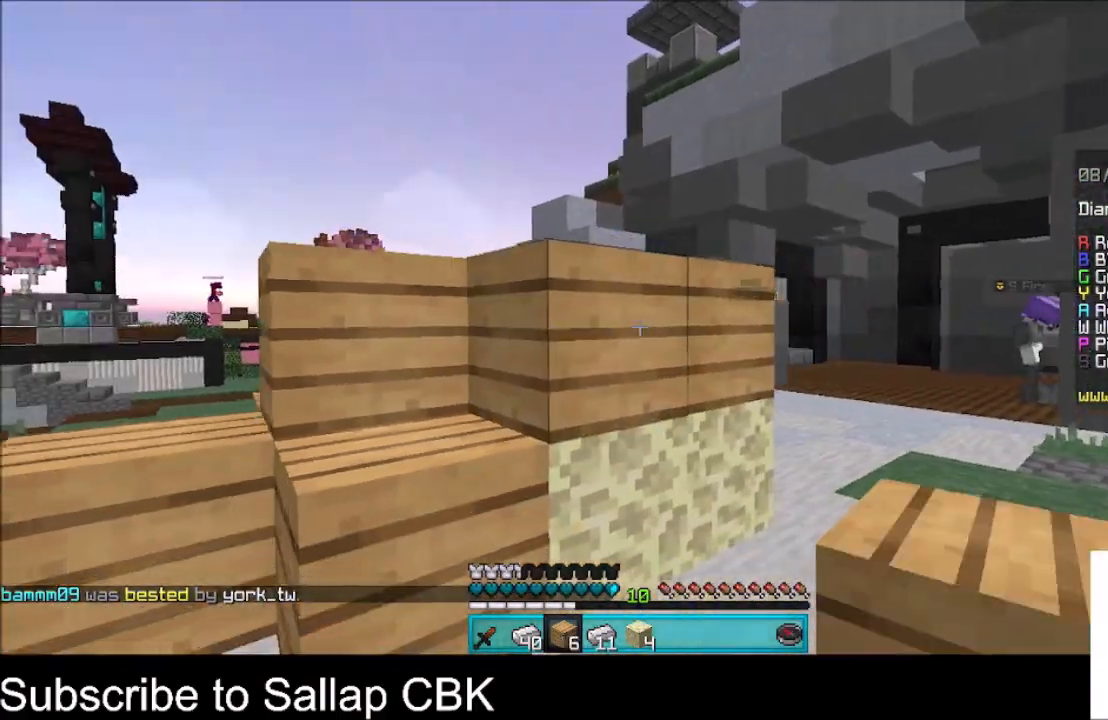
{"keys": [], "mouse": [], "events": []}
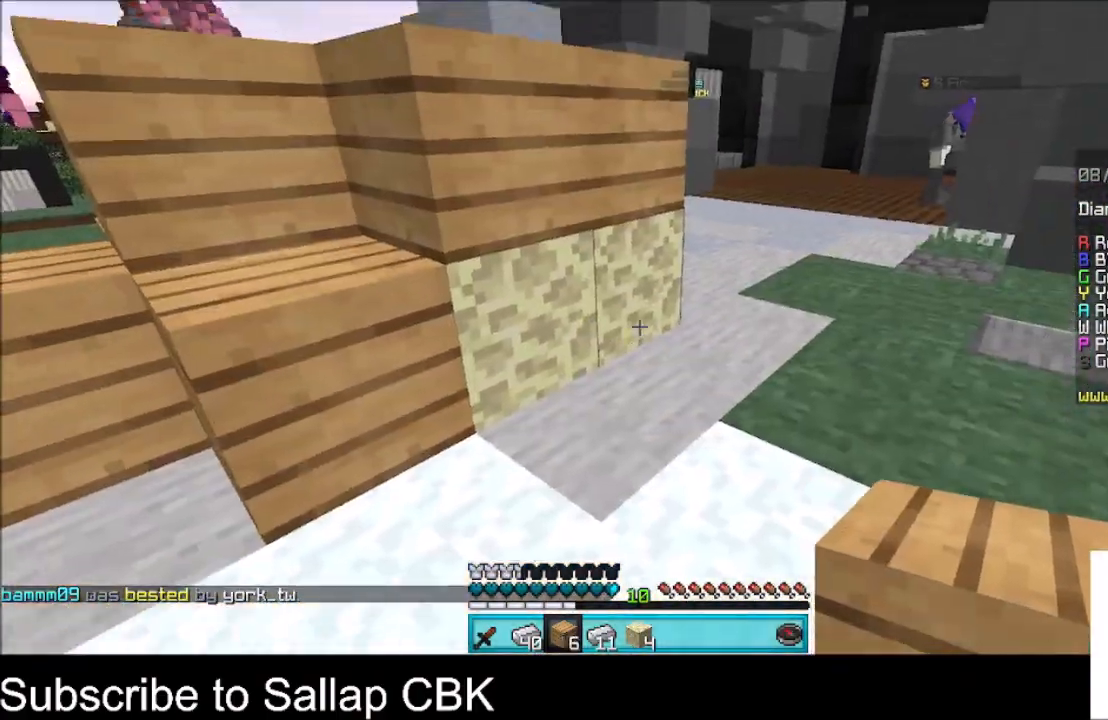
{"keys": ["d", "w"], "mouse": [], "events": [[134, "mouse_right", "down"], [200, "d", "down"], [267, "mouse_right", "up"], [334, "mouse_right", "down"], [334, "w", "down"], [434, "mouse_right", "up"]]}
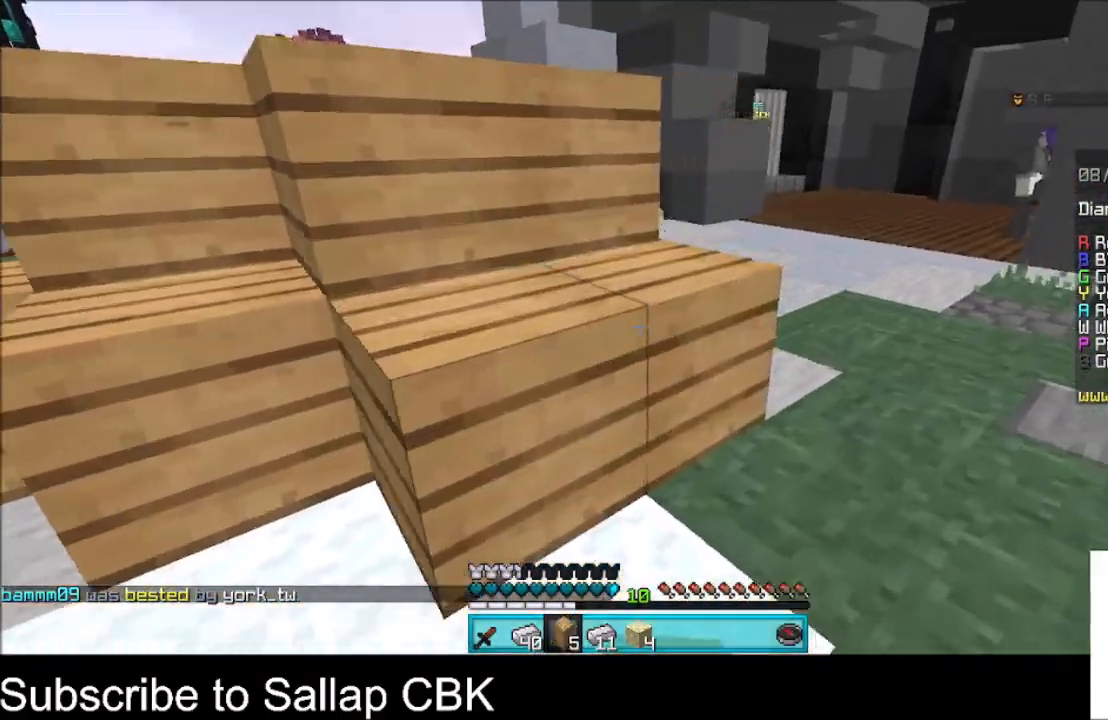
{"keys": ["d", "w"], "mouse": [], "events": []}
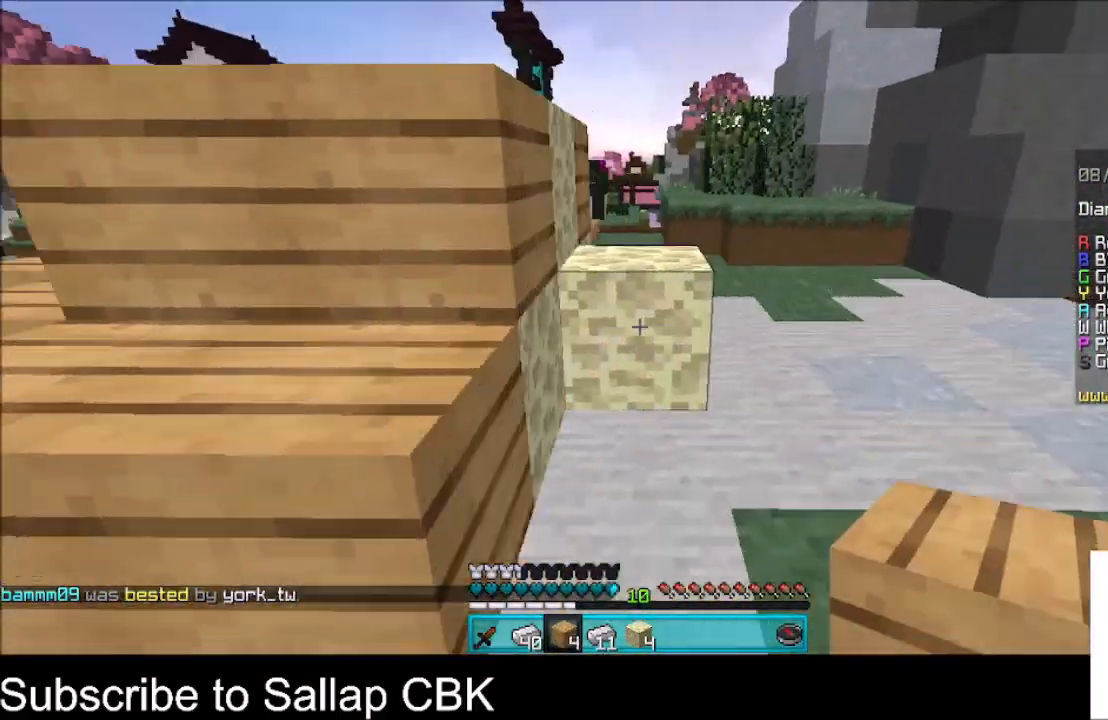
{"keys": ["d", "w"], "mouse": [], "events": [[100, "mouse_right", "down"], [201, "w", "up"], [301, "mouse_right", "up"], [367, "w", "down"]]}
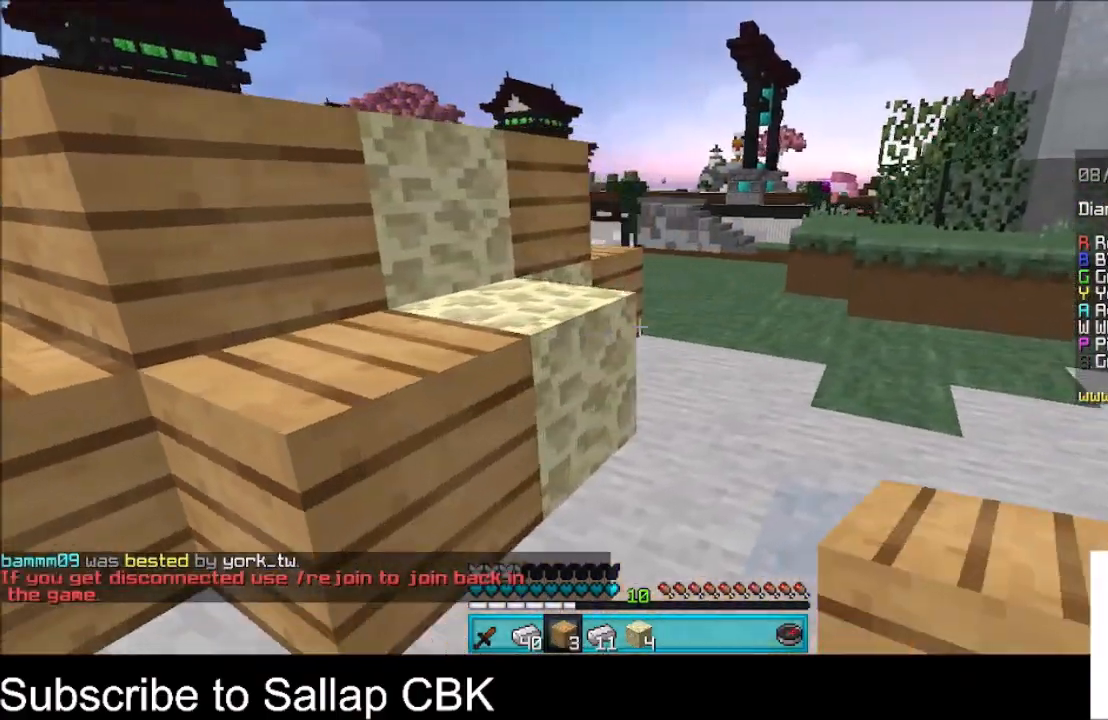
{"keys": [], "mouse": [], "events": [[200, "w", "up"], [233, "d", "up"]]}
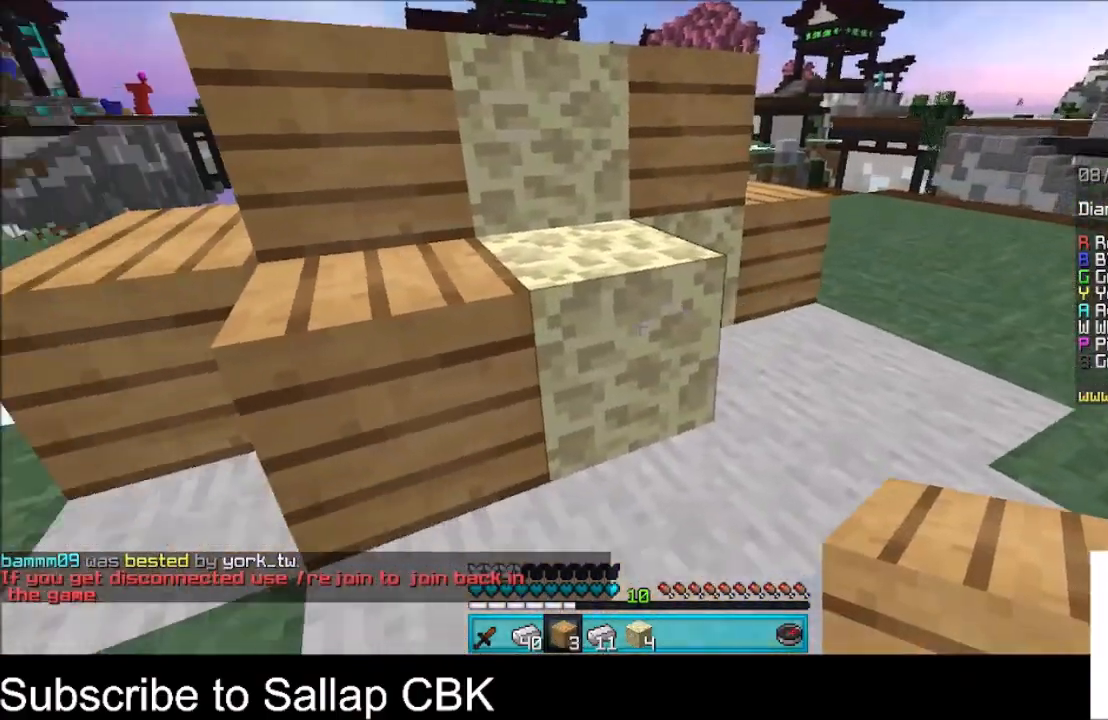
{"keys": [], "mouse": ["right"], "events": [[67, "mouse_right", "down"], [200, "mouse_right", "up"], [367, "mouse_right", "down"]]}
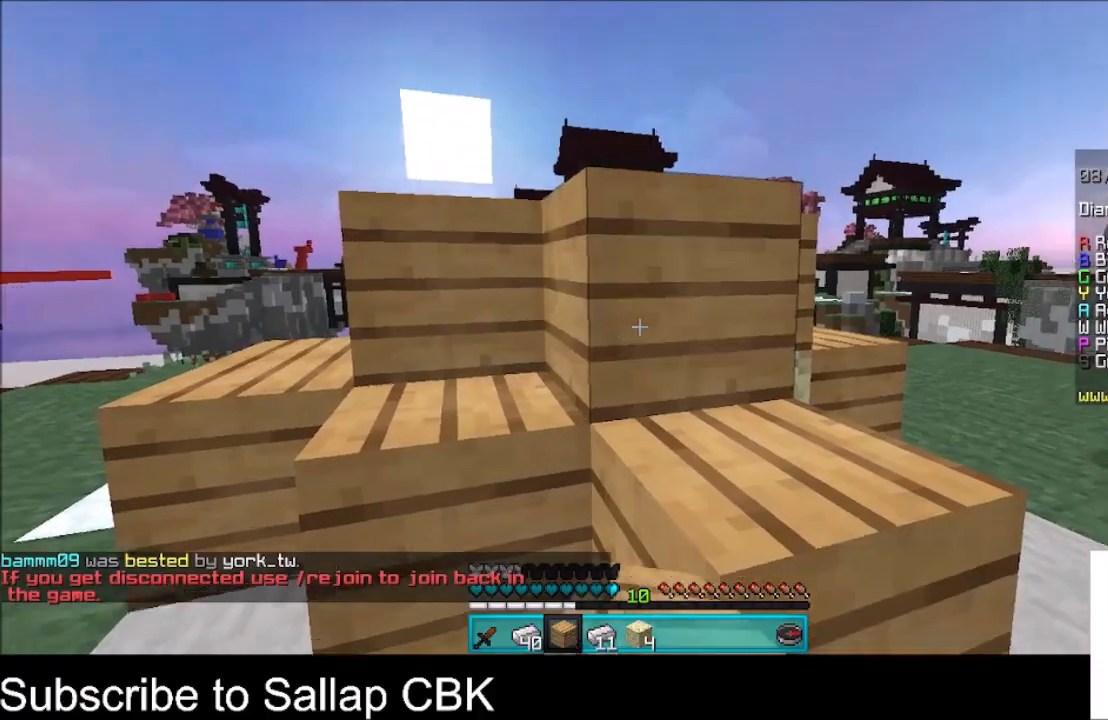
{"keys": [], "mouse": [], "events": [[33, "d", "down"], [33, "mouse_right", "up"], [100, "w", "down"], [434, "d", "up"], [467, "w", "up"]]}
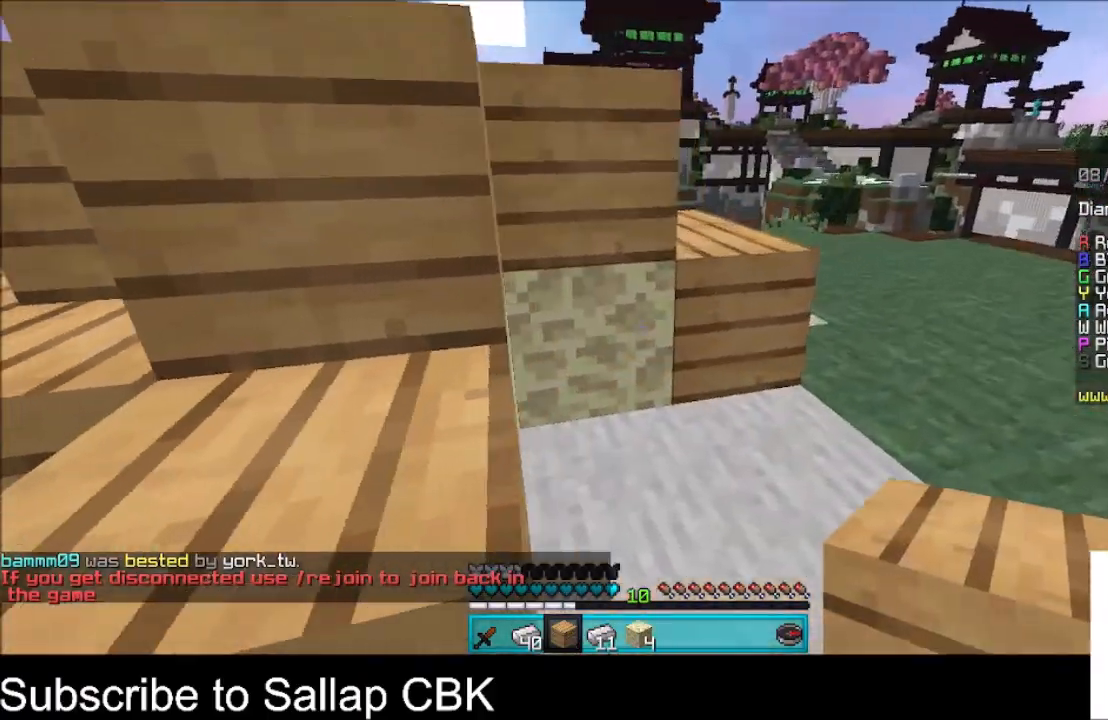
{"keys": ["a", "space", "w"], "mouse": [], "events": [[100, "mouse_right", "down"], [234, "a", "down"], [267, "mouse_right", "up"], [267, "w", "down"], [367, "space", "down"]]}
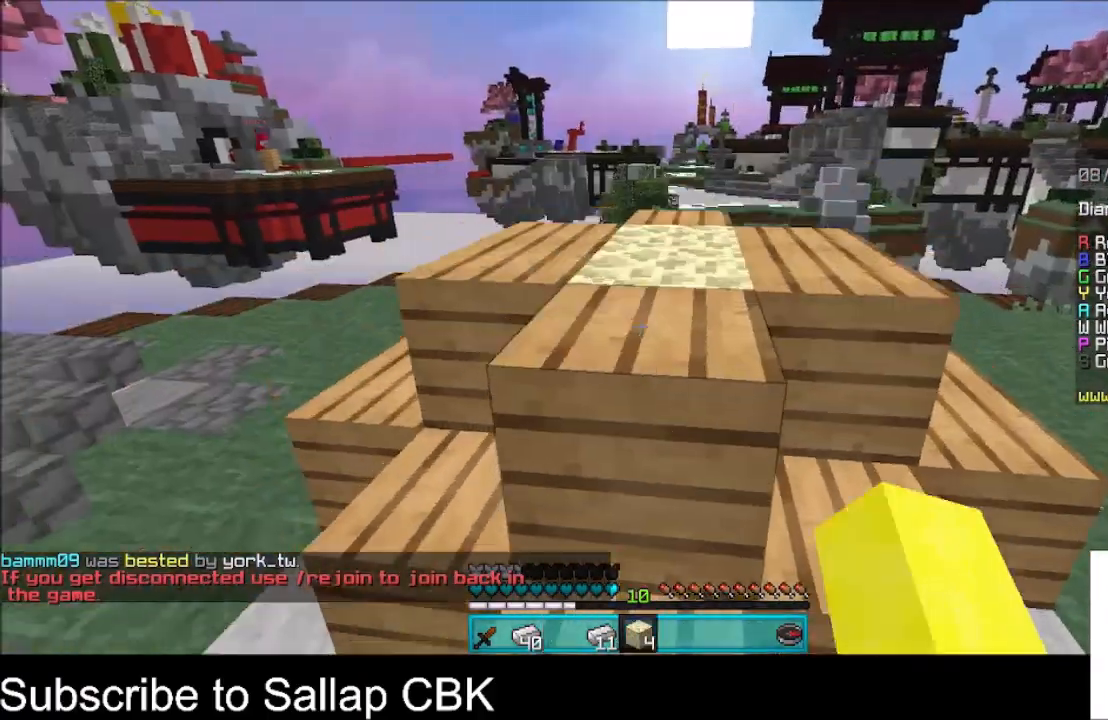
{"keys": ["space", "w"], "mouse": [], "events": [[33, "a", "up"], [33, "space", "up"], [467, "space", "down"]]}
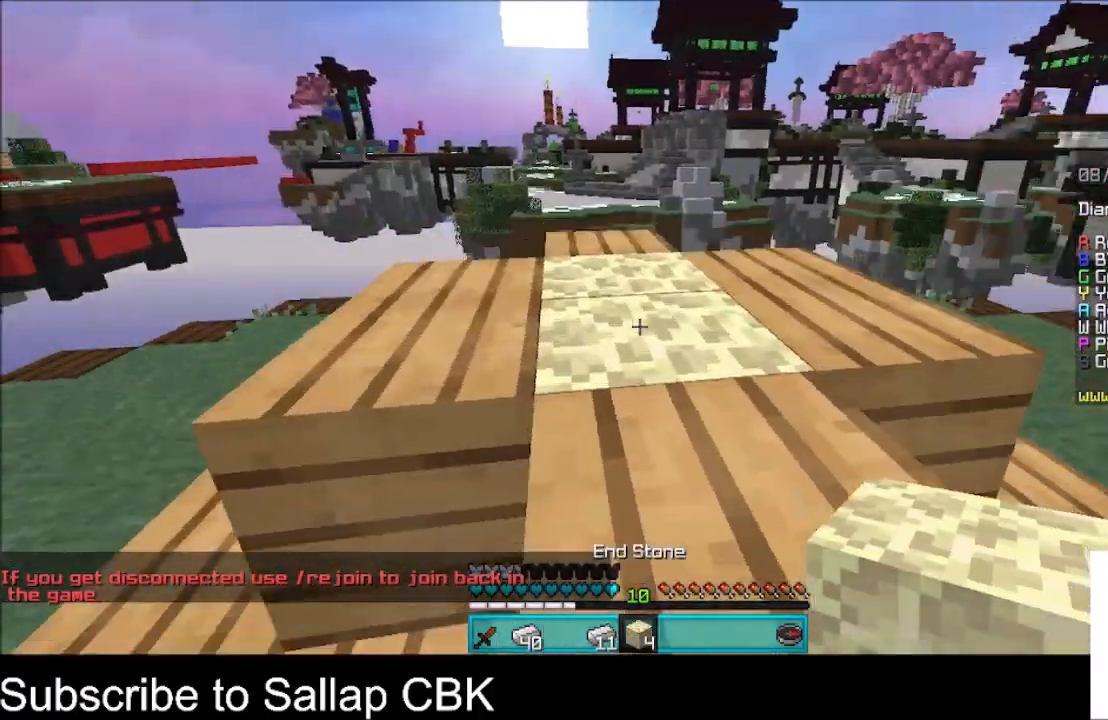
{"keys": [], "mouse": [], "events": [[201, "space", "up"], [267, "w", "up"]]}
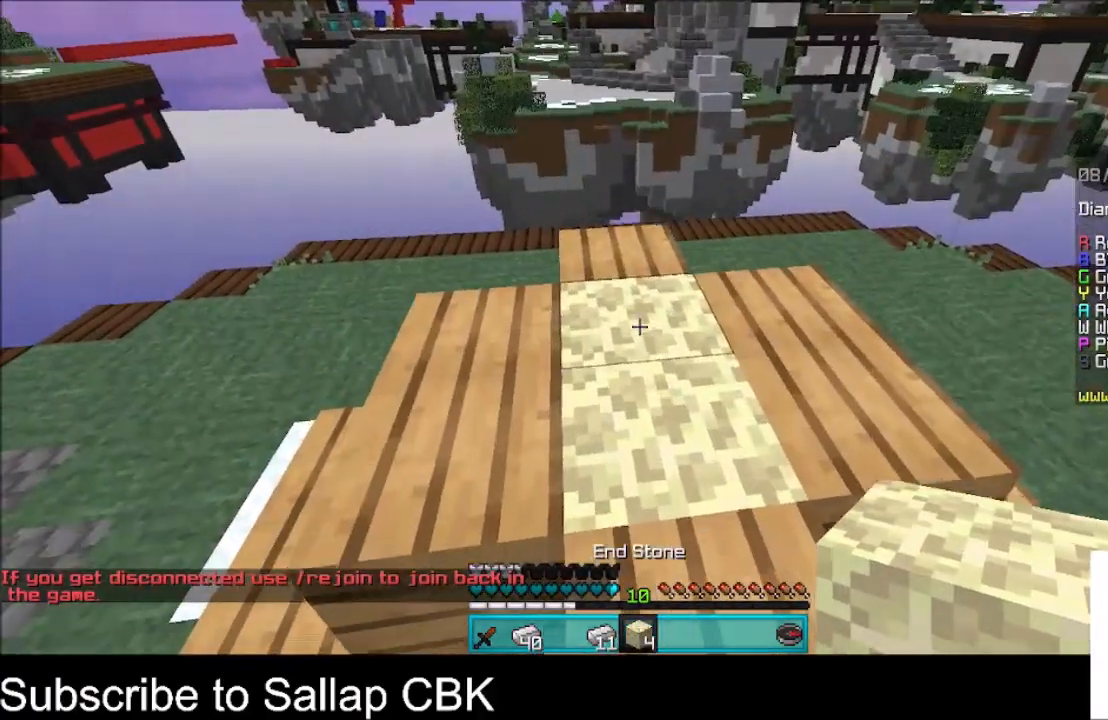
{"keys": ["d", "w"], "mouse": [], "events": [[33, "mouse_right", "down"], [367, "mouse_right", "up"], [367, "w", "down"], [400, "d", "down"]]}
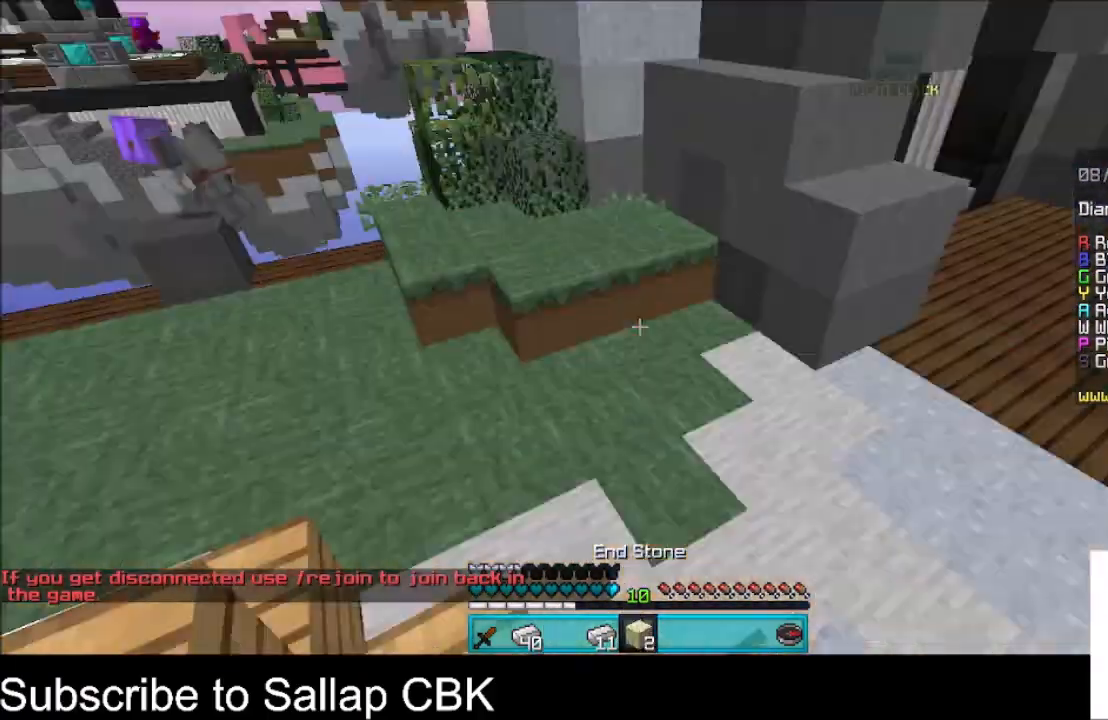
{"keys": ["w"], "mouse": [], "events": [[167, "d", "up"]]}
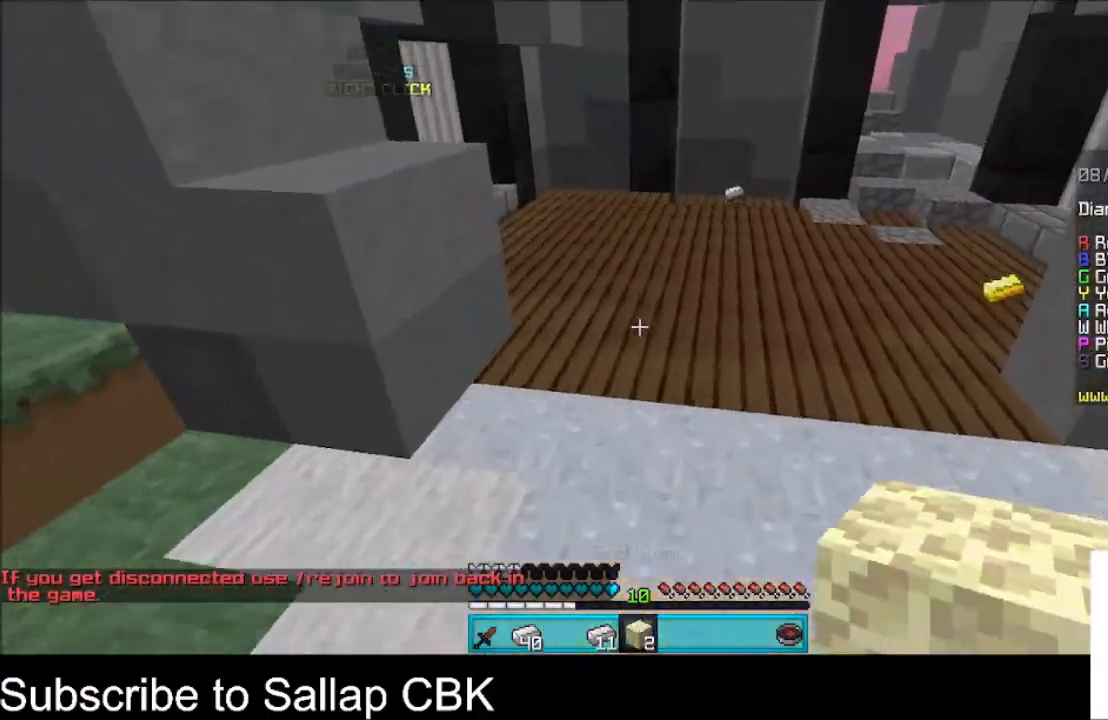
{"keys": ["w"], "mouse": [], "events": []}
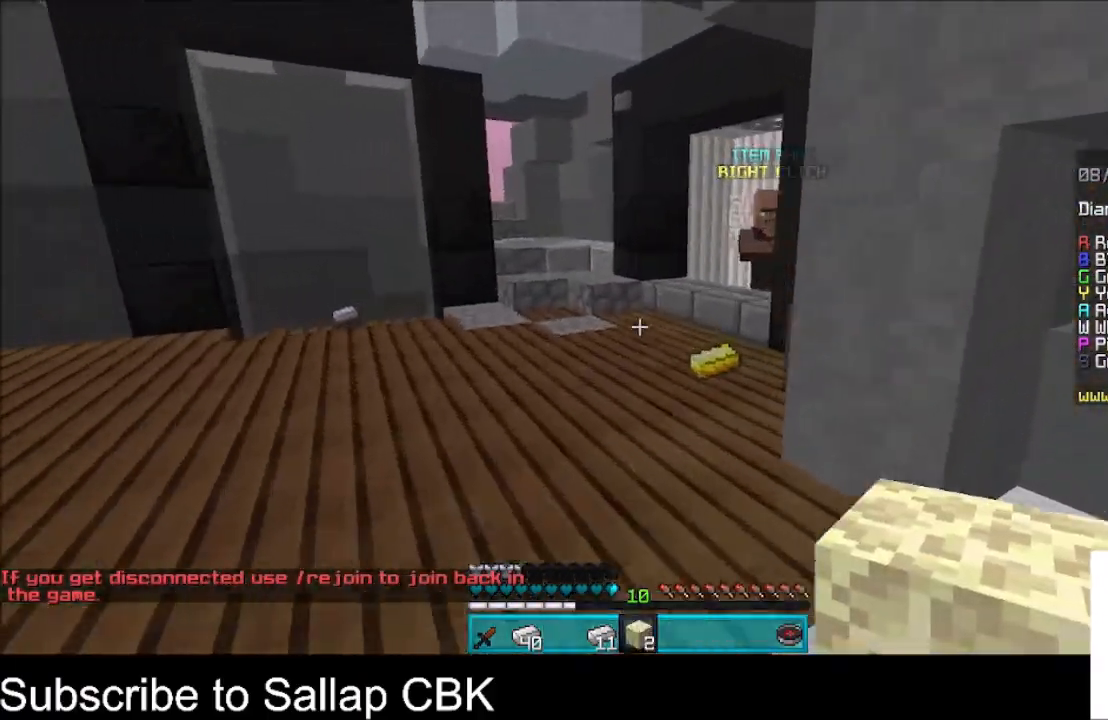
{"keys": ["d", "w"], "mouse": [], "events": [[33, "space", "down"], [167, "space", "up"], [367, "d", "down"]]}
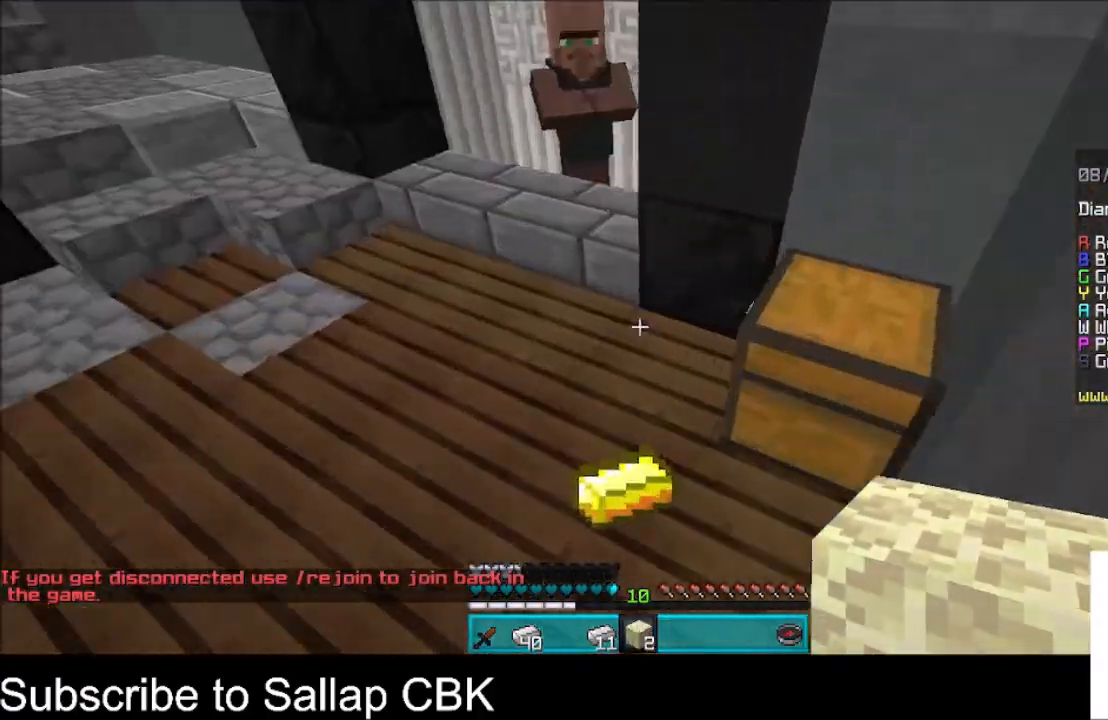
{"keys": ["w"], "mouse": [], "events": [[67, "d", "up"]]}
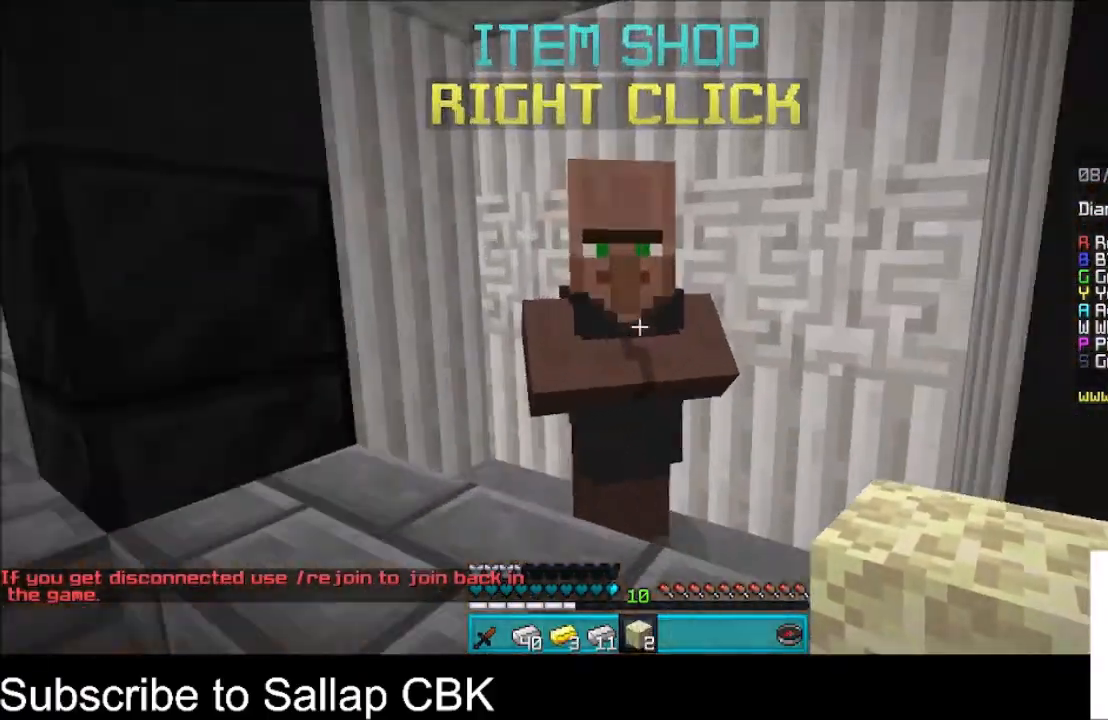
{"keys": [], "mouse": [], "events": [[33, "mouse_right", "down"], [100, "w", "up"], [300, "mouse_right", "up"]]}
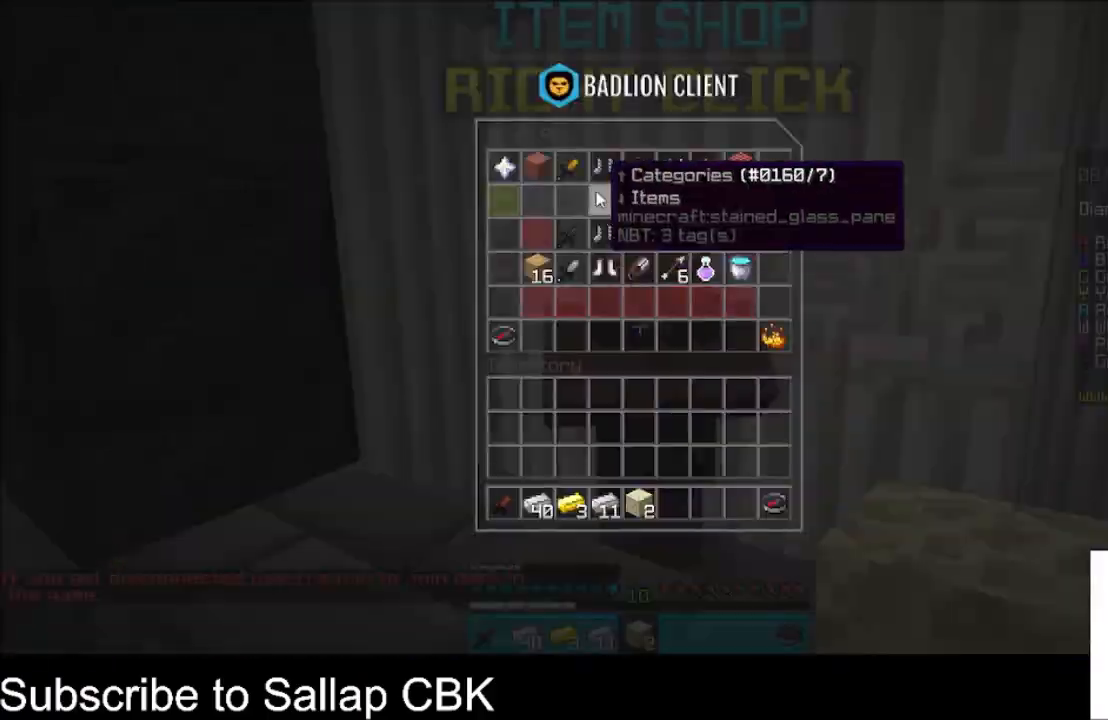
{"keys": [], "mouse": [], "events": []}